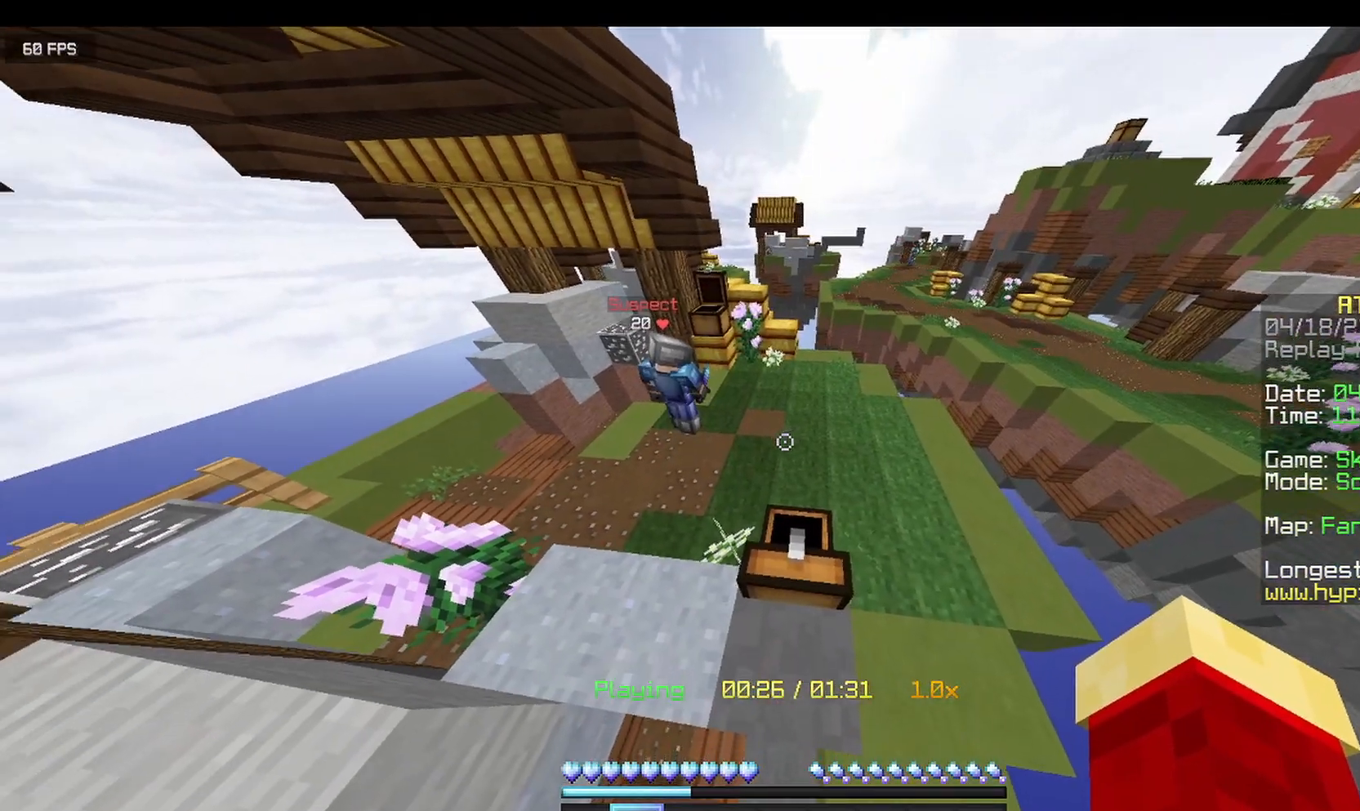
Gameplay with keyboard and mouse; each line is a JSON object with the keys and mouse buttons held at the frame after it. "events" lists presses ("down") and releases ("up") of "a", "d", "s", "w", "mouse_left" and "mouse_right" between this image and that frame as [ms after this image, input, new state], when the widget could be followed in between. "mouse_left", "mouse_right" = the "left", "right" buttons of the "mouse" list. No other keys are recorded. Fast repeated clicks can show as one long hold. Mouse movement is not recorded.
{"keys": [], "mouse": [], "events": []}
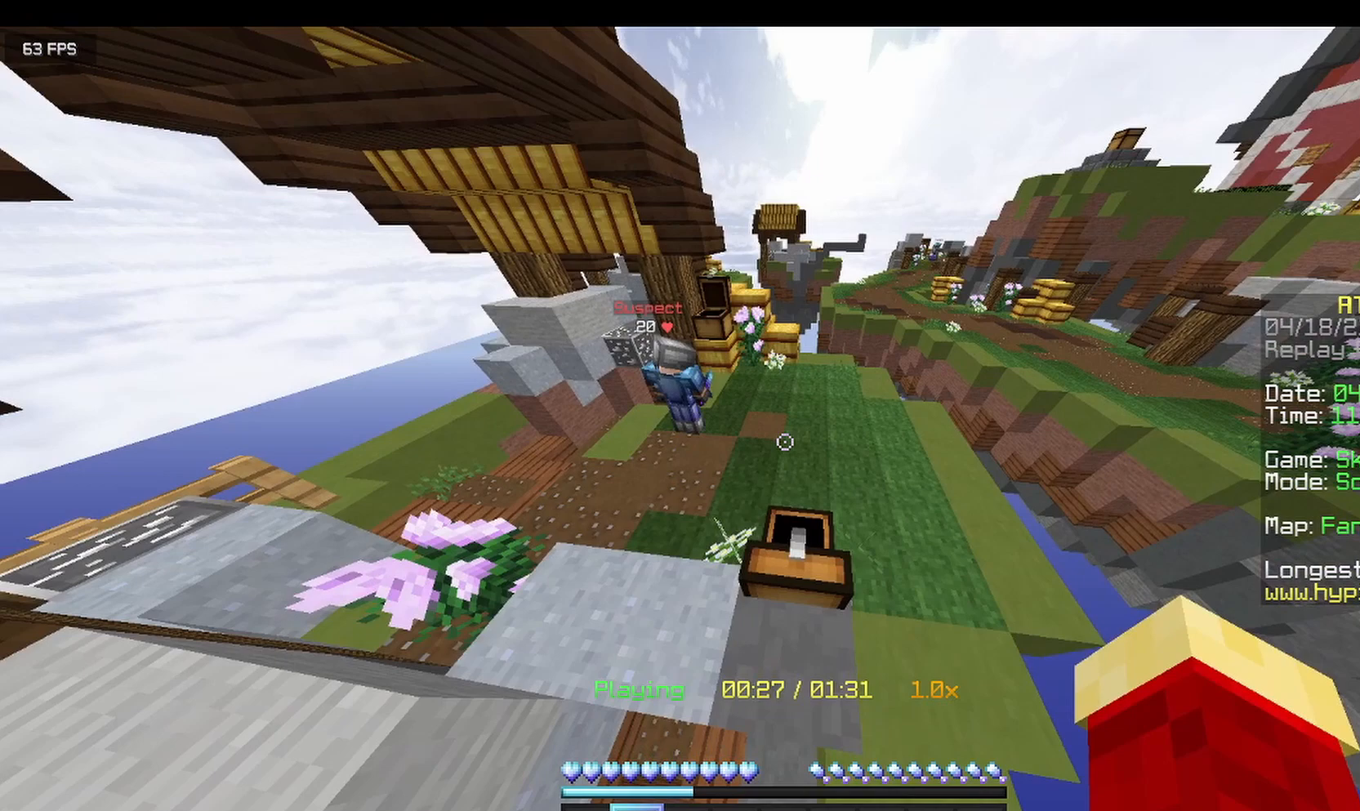
{"keys": [], "mouse": [], "events": []}
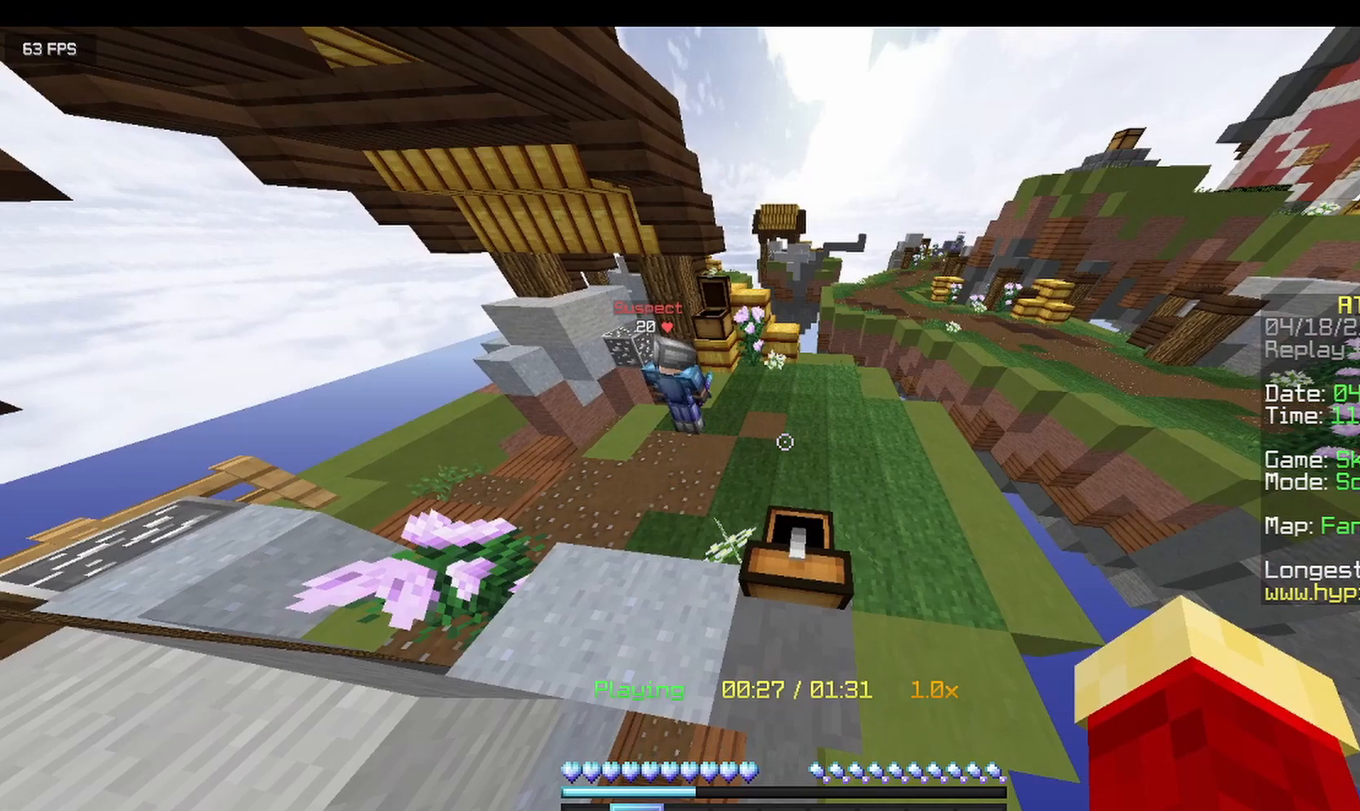
{"keys": [], "mouse": [], "events": []}
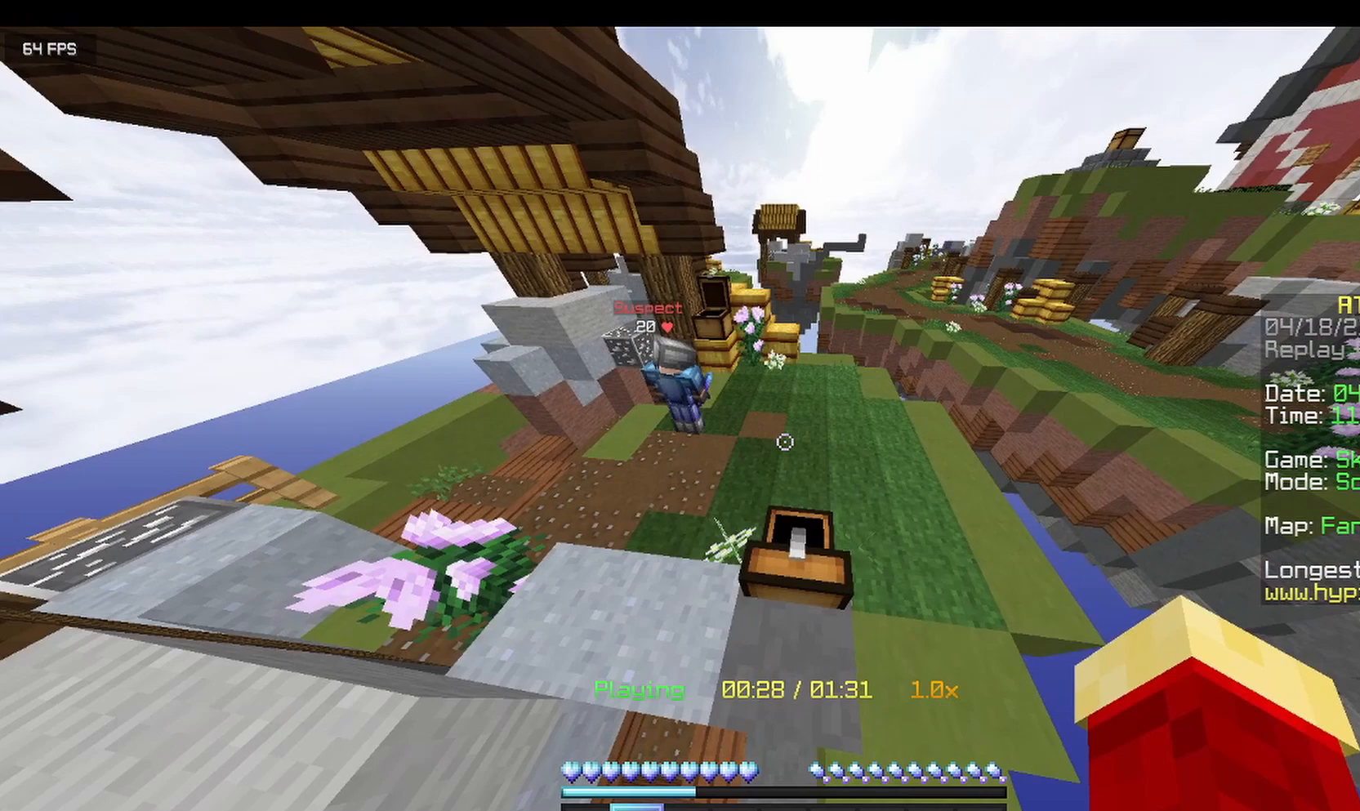
{"keys": [], "mouse": [], "events": []}
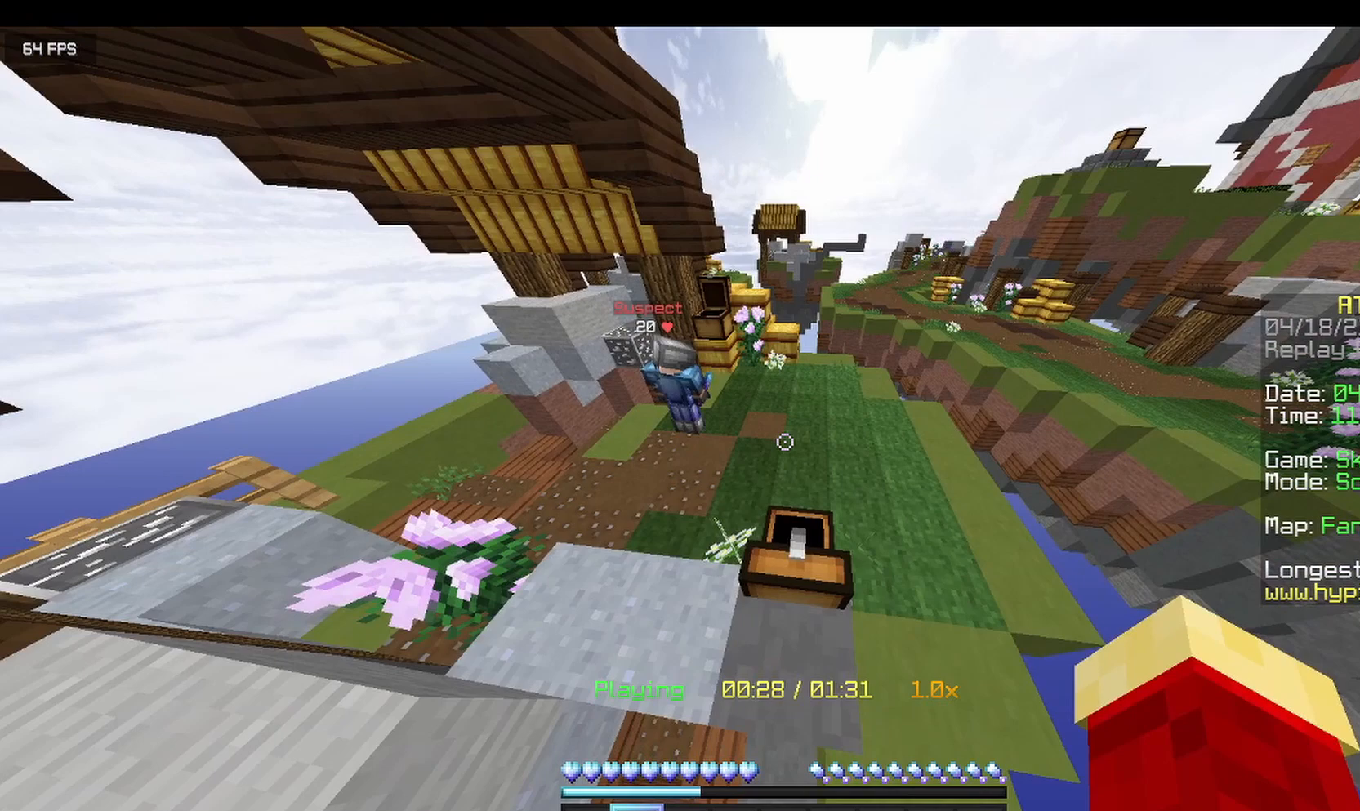
{"keys": [], "mouse": [], "events": []}
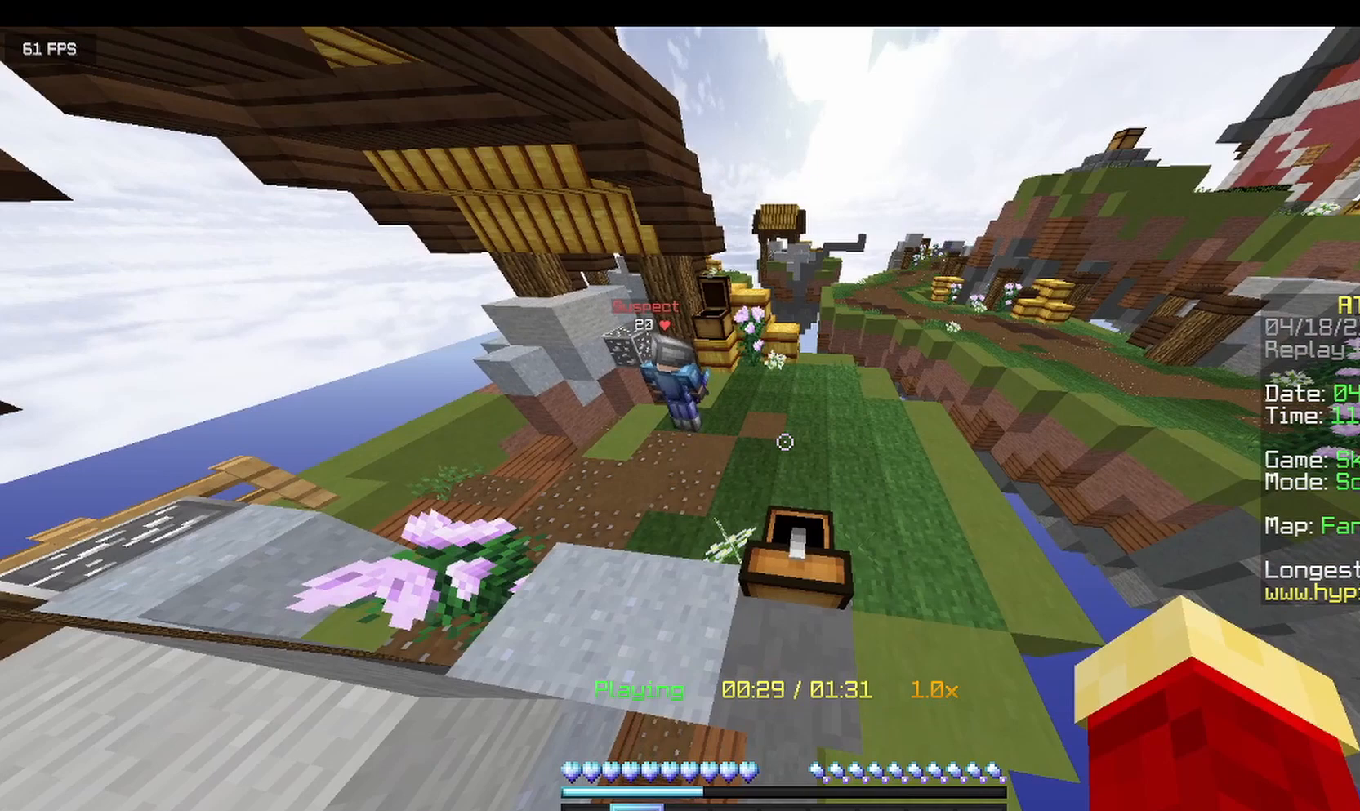
{"keys": ["w"], "mouse": [], "events": [[208, "w", "down"]]}
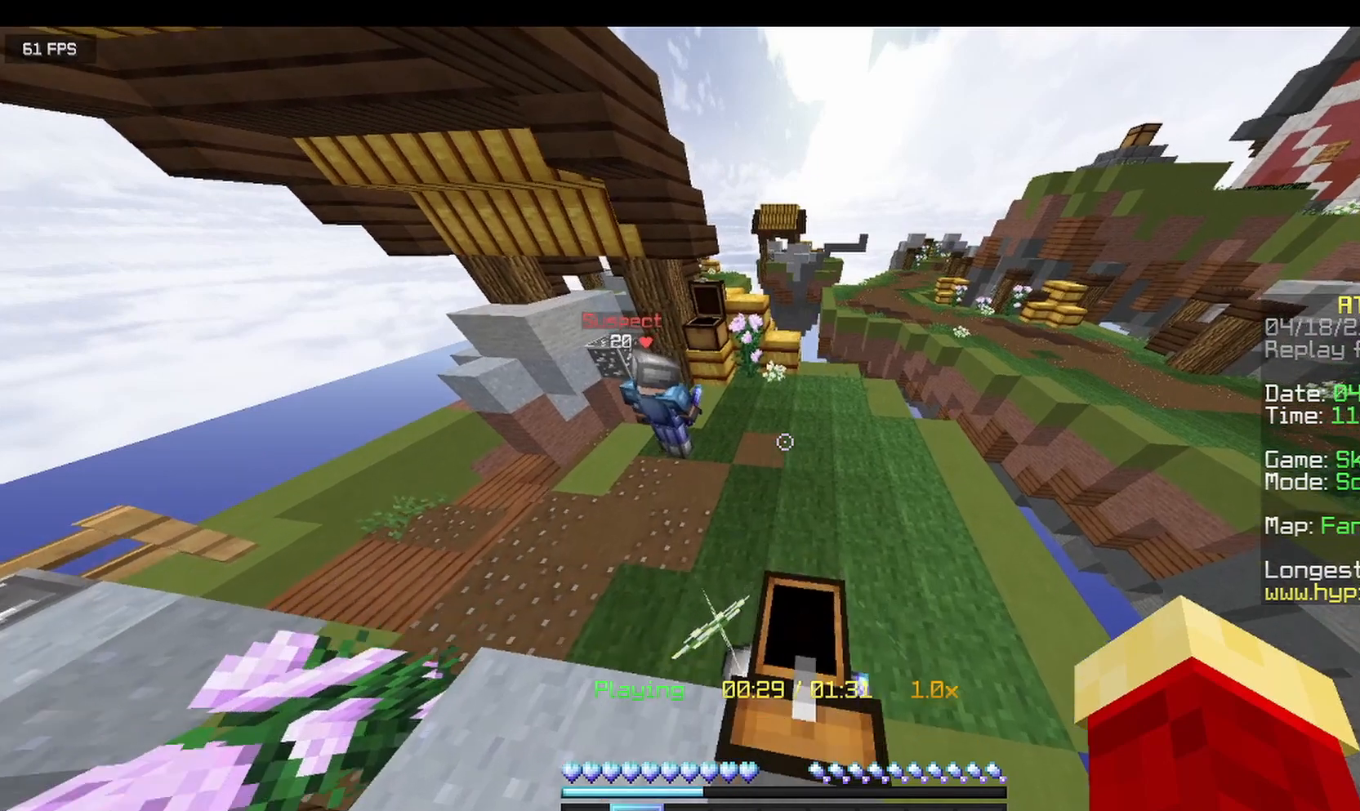
{"keys": ["d"], "mouse": [], "events": [[83, "a", "down"], [208, "w", "up"], [417, "a", "up"], [500, "d", "down"]]}
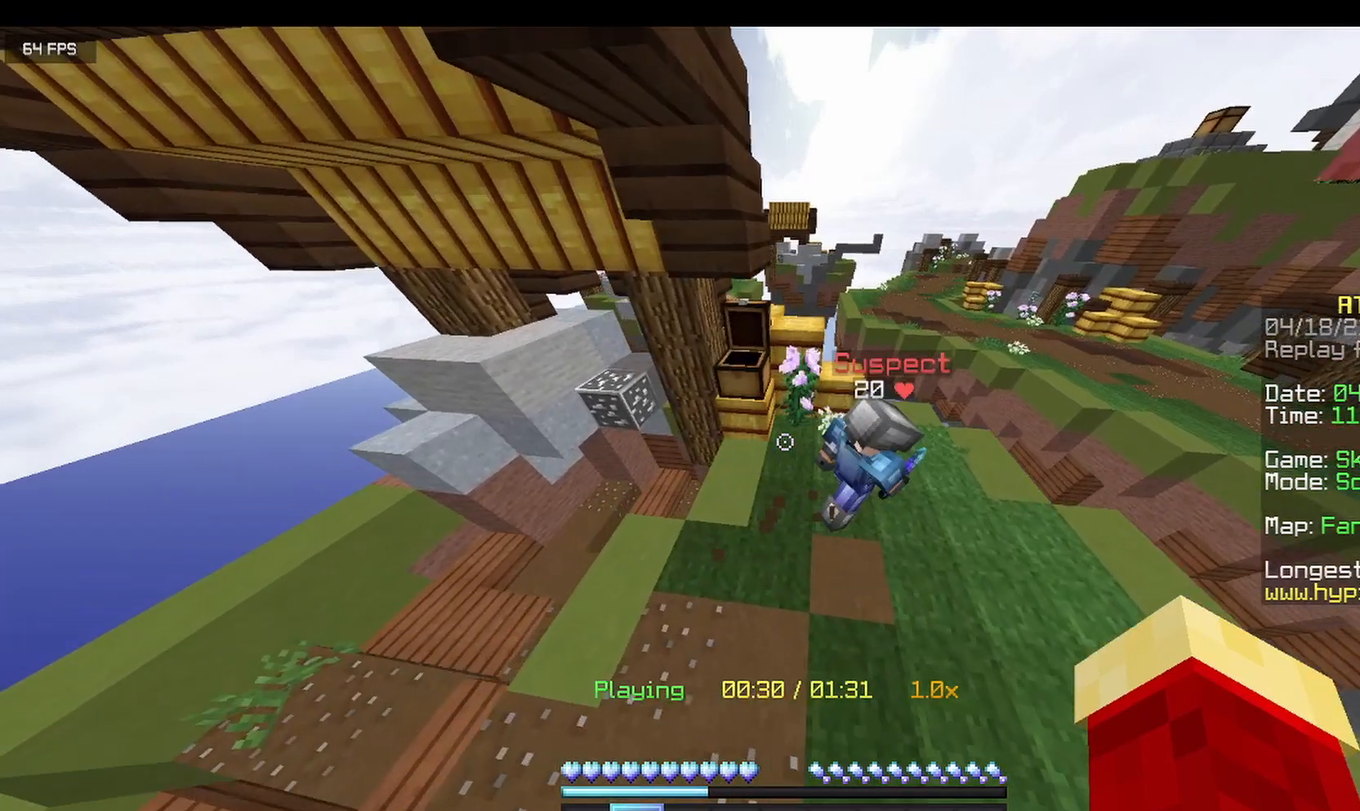
{"keys": ["d", "w"], "mouse": [], "events": [[375, "w", "down"]]}
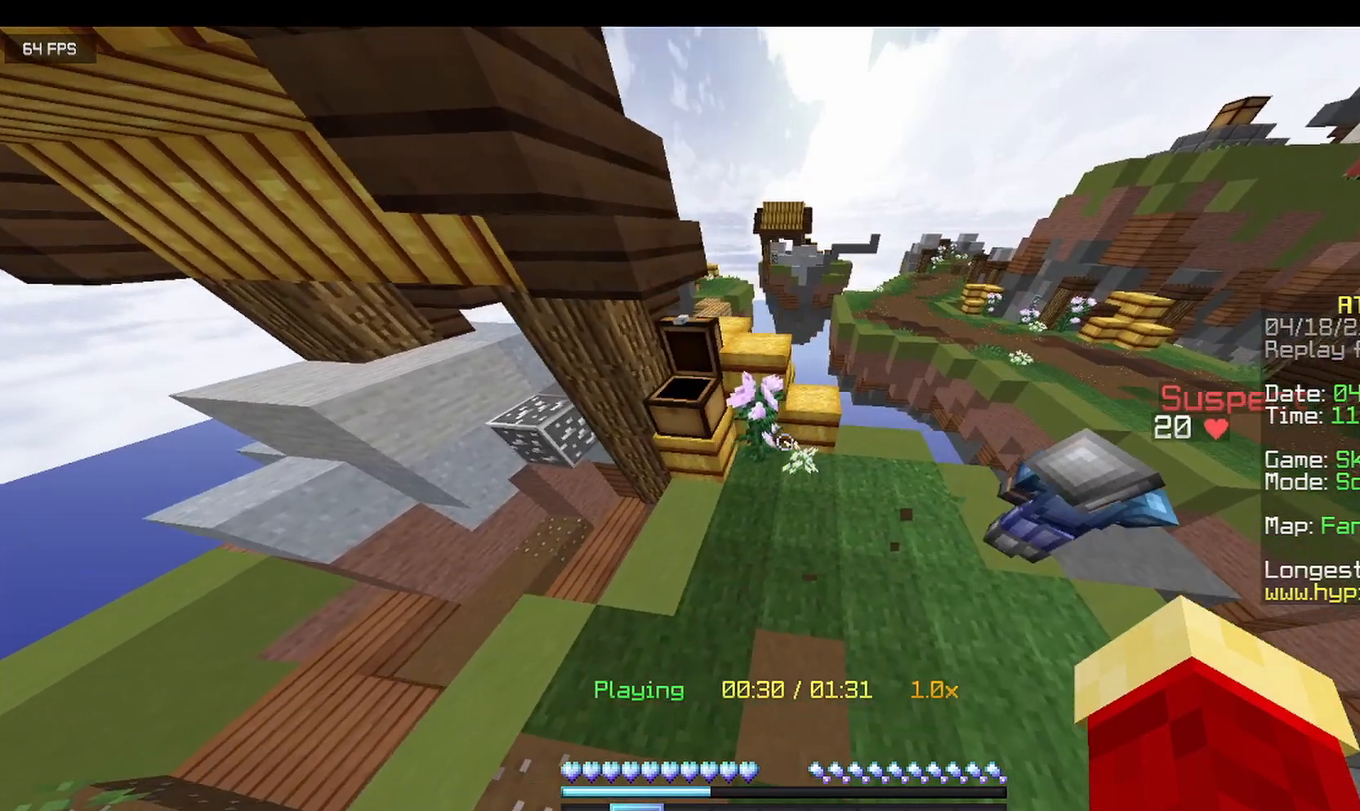
{"keys": ["a", "w"], "mouse": [], "events": [[250, "a", "down"], [333, "d", "up"]]}
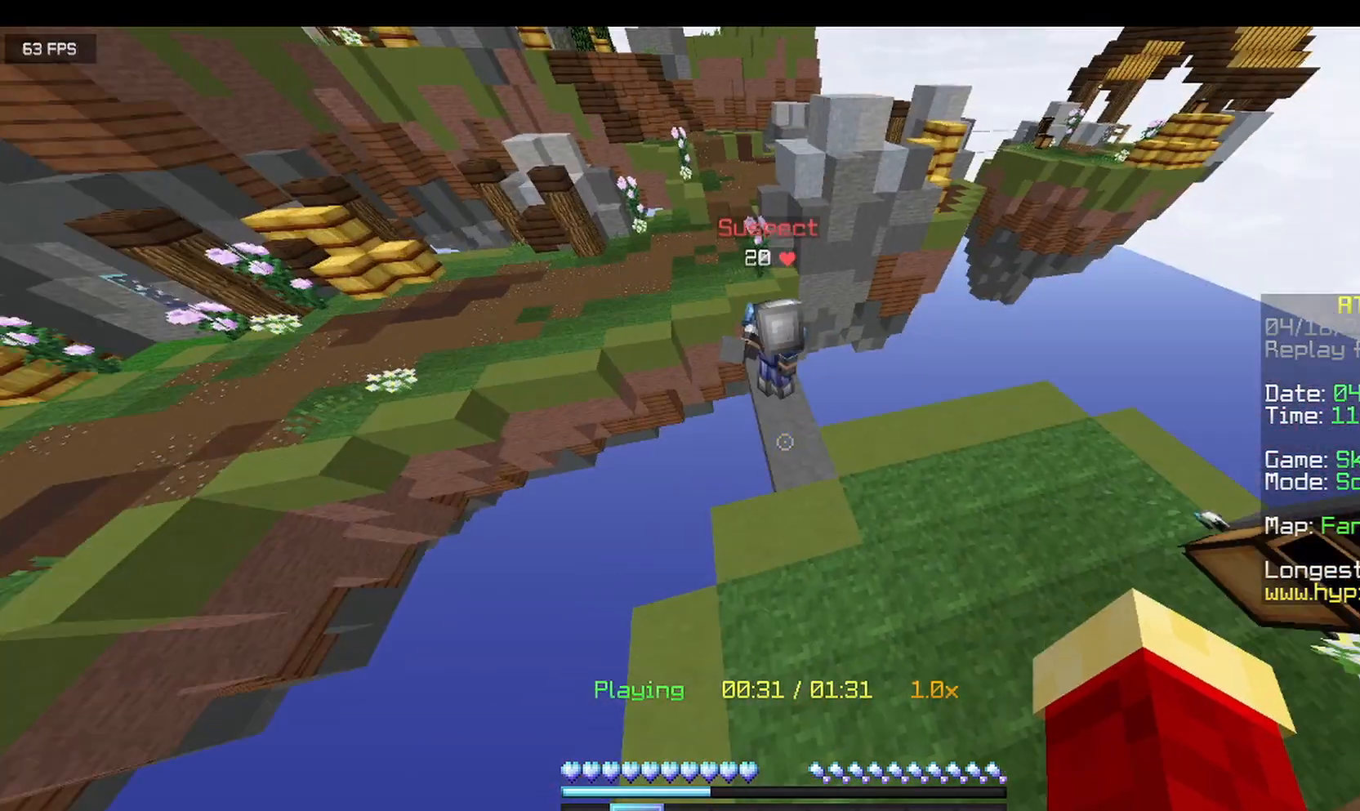
{"keys": ["a", "w"], "mouse": [], "events": []}
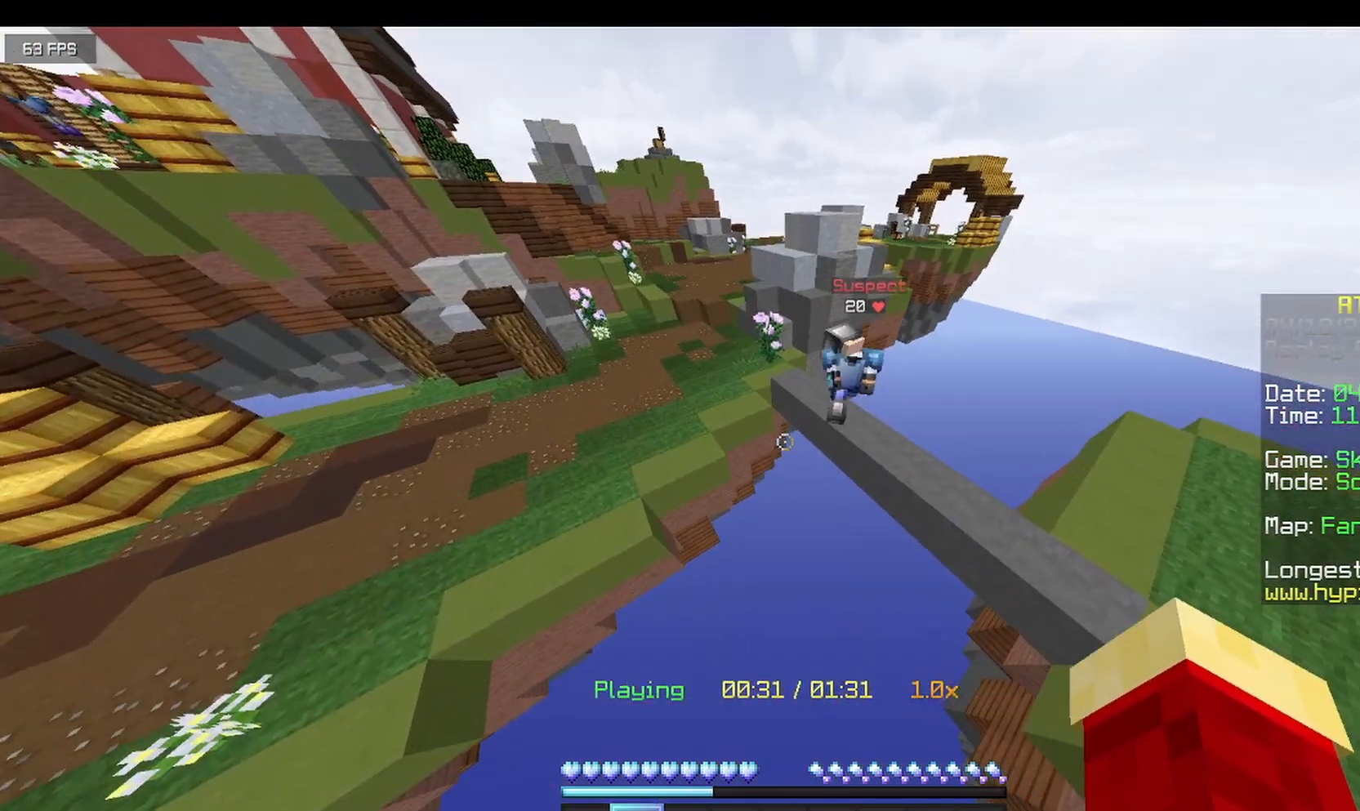
{"keys": ["w"], "mouse": [], "events": [[500, "a", "up"]]}
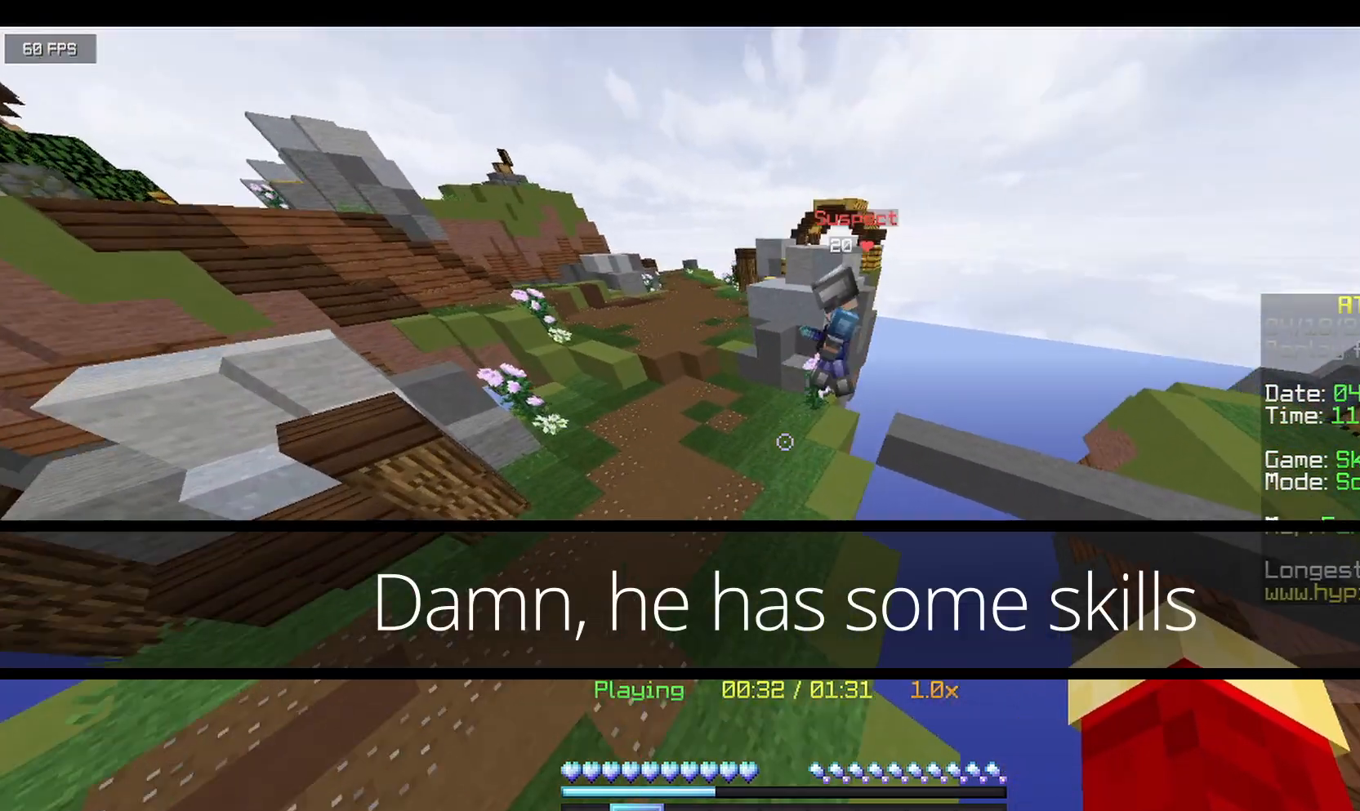
{"keys": ["w"], "mouse": [], "events": []}
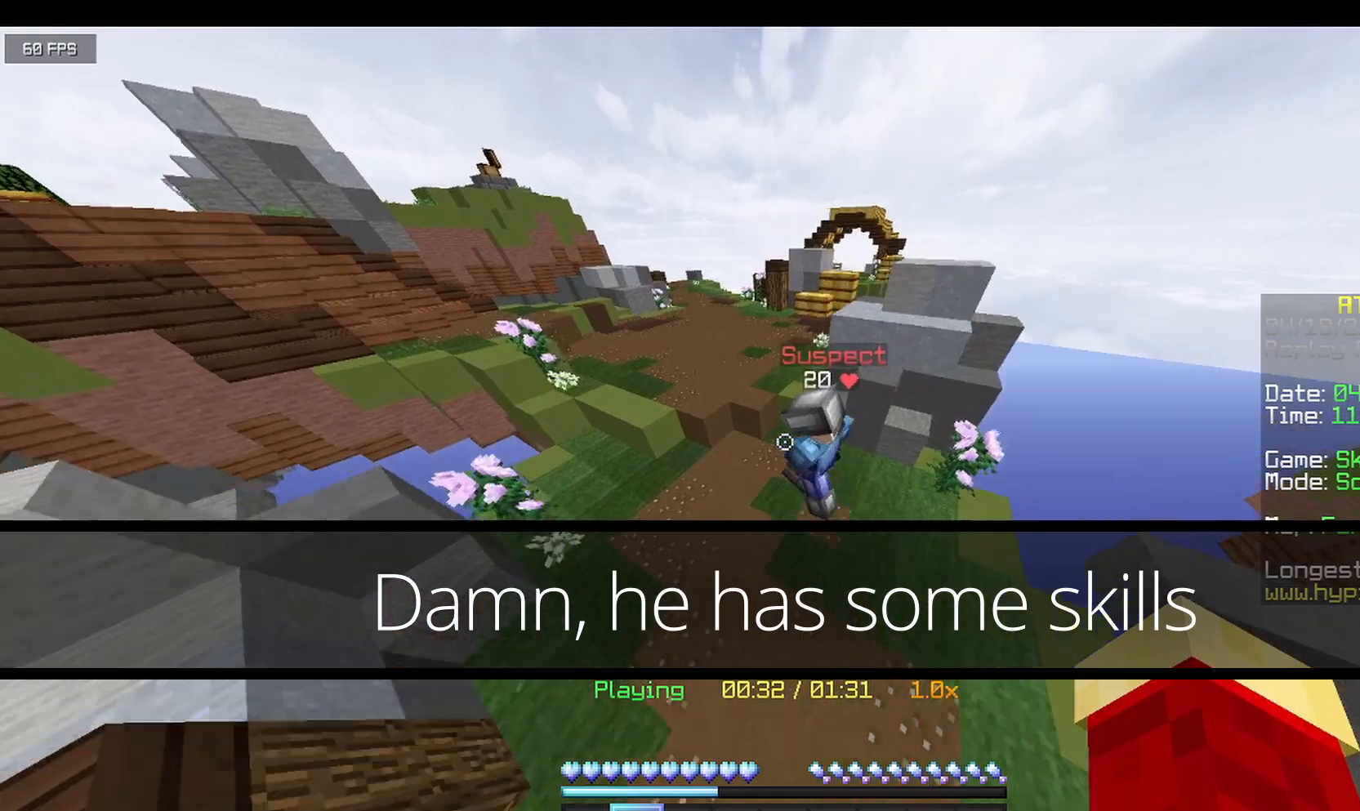
{"keys": ["a", "w"], "mouse": [], "events": [[125, "a", "down"]]}
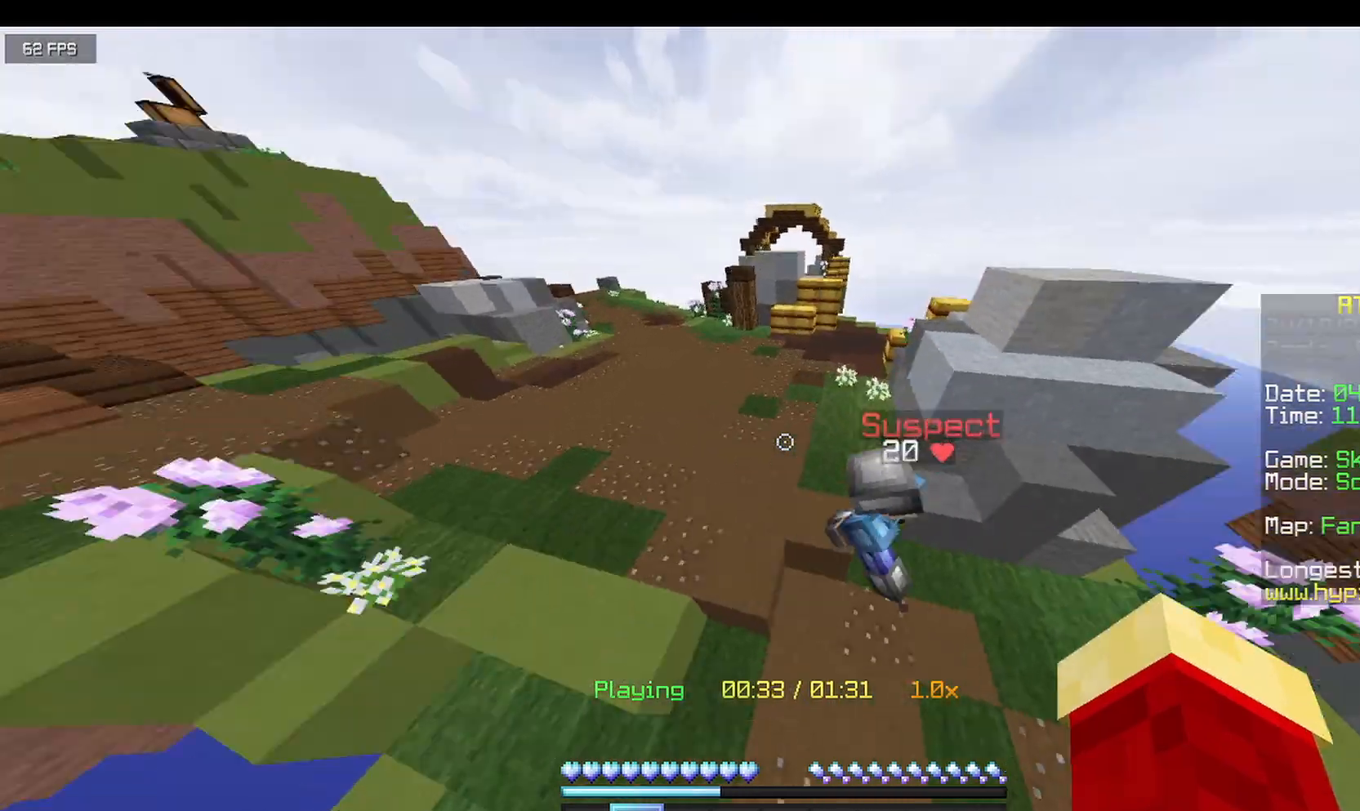
{"keys": ["a", "s"], "mouse": [], "events": [[167, "w", "up"], [417, "s", "down"]]}
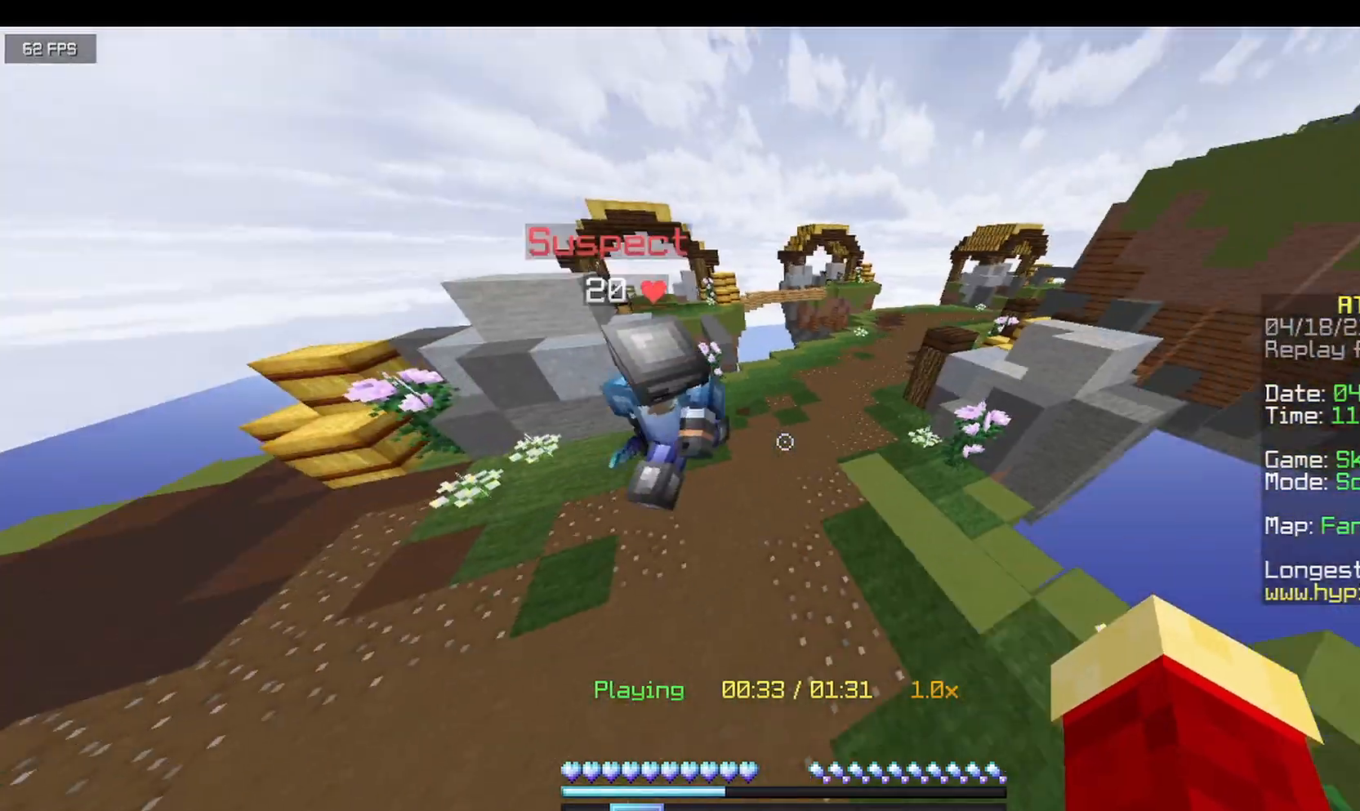
{"keys": ["d"], "mouse": [], "events": [[208, "a", "up"], [375, "d", "down"], [375, "s", "up"]]}
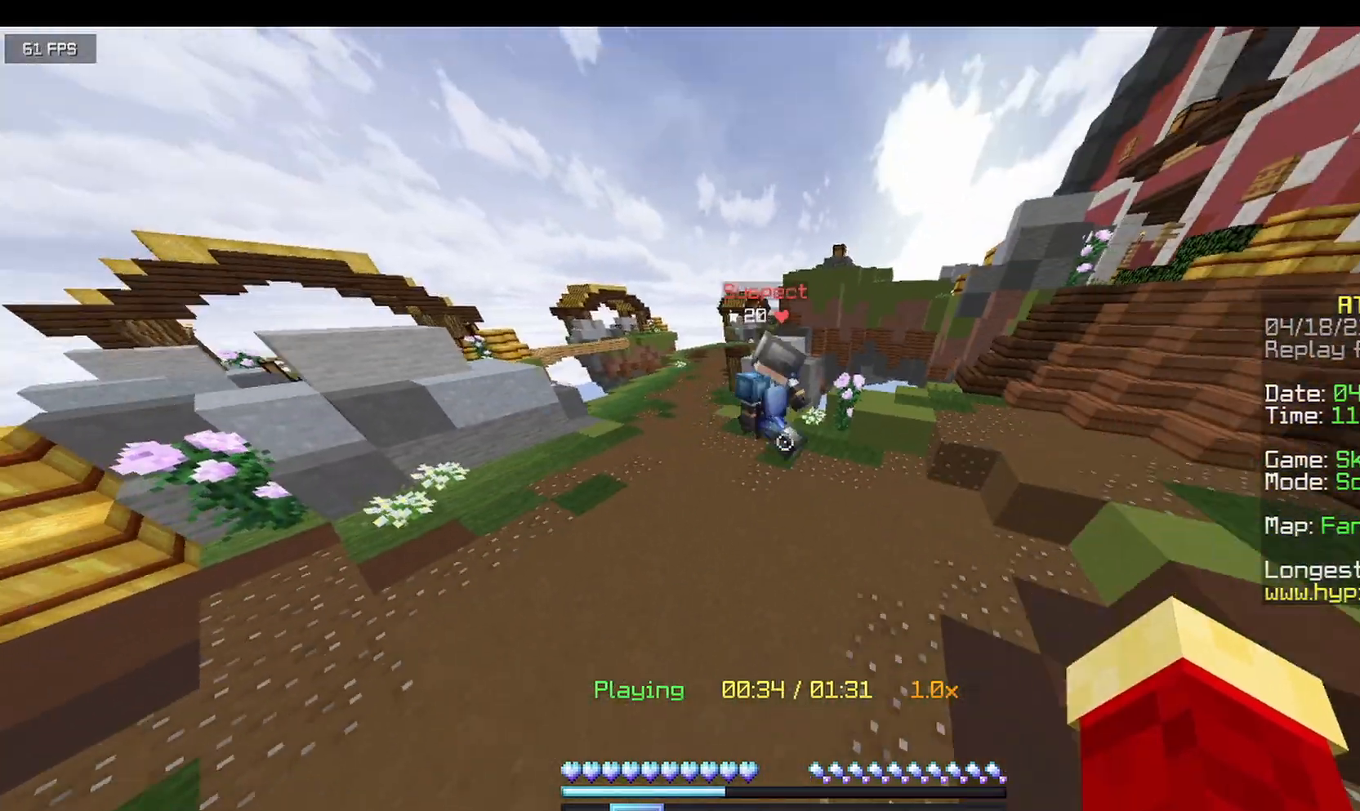
{"keys": ["d", "w"], "mouse": [], "events": [[42, "w", "down"]]}
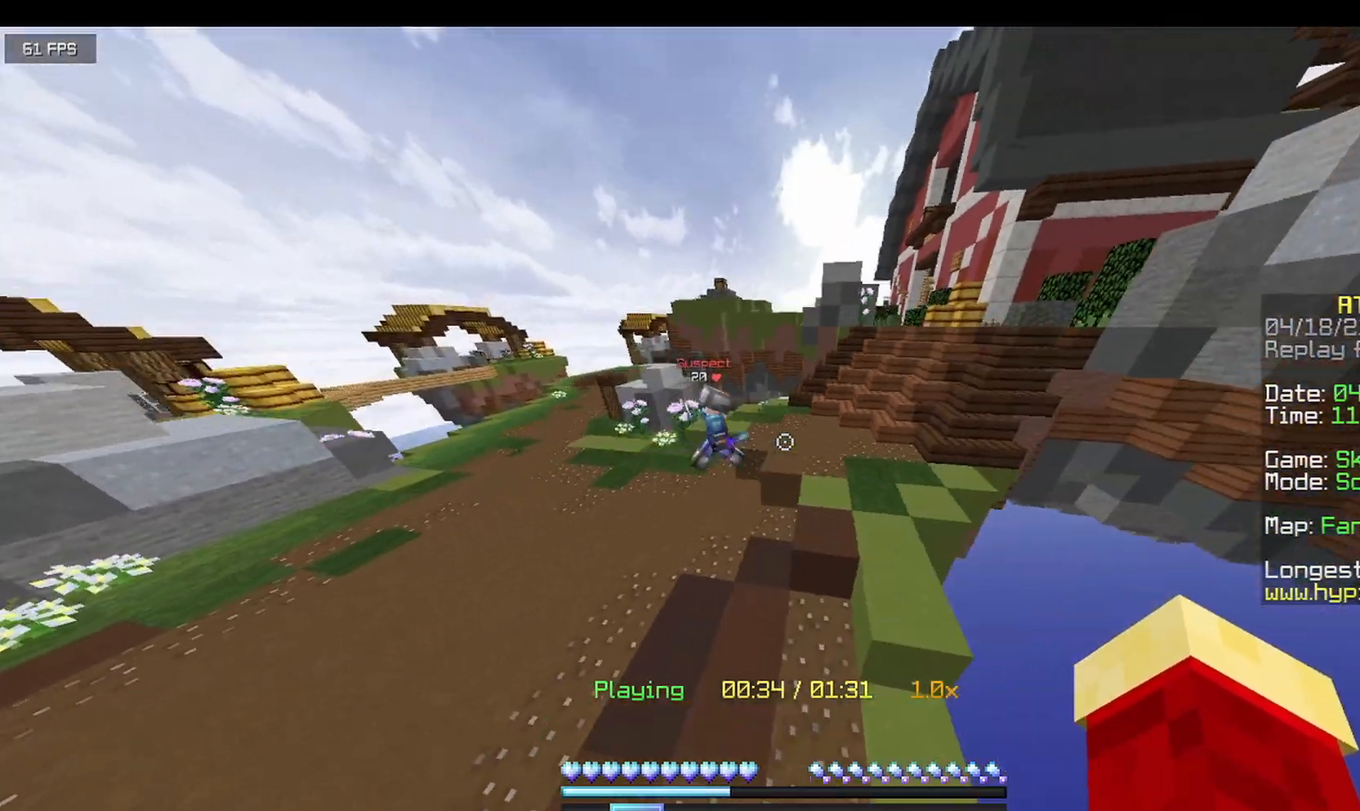
{"keys": ["a", "w"], "mouse": [], "events": [[83, "a", "down"], [167, "d", "up"]]}
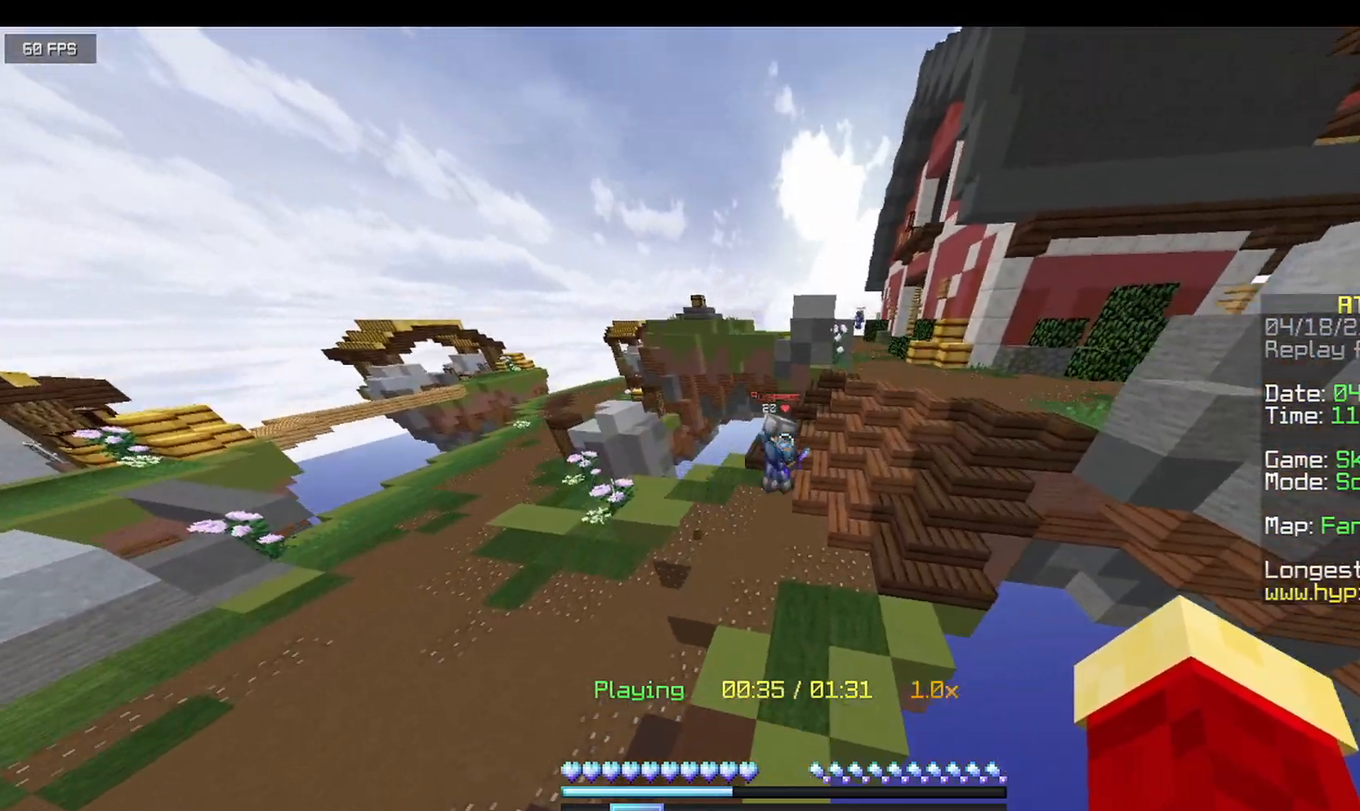
{"keys": ["w"], "mouse": [], "events": [[83, "a", "up"]]}
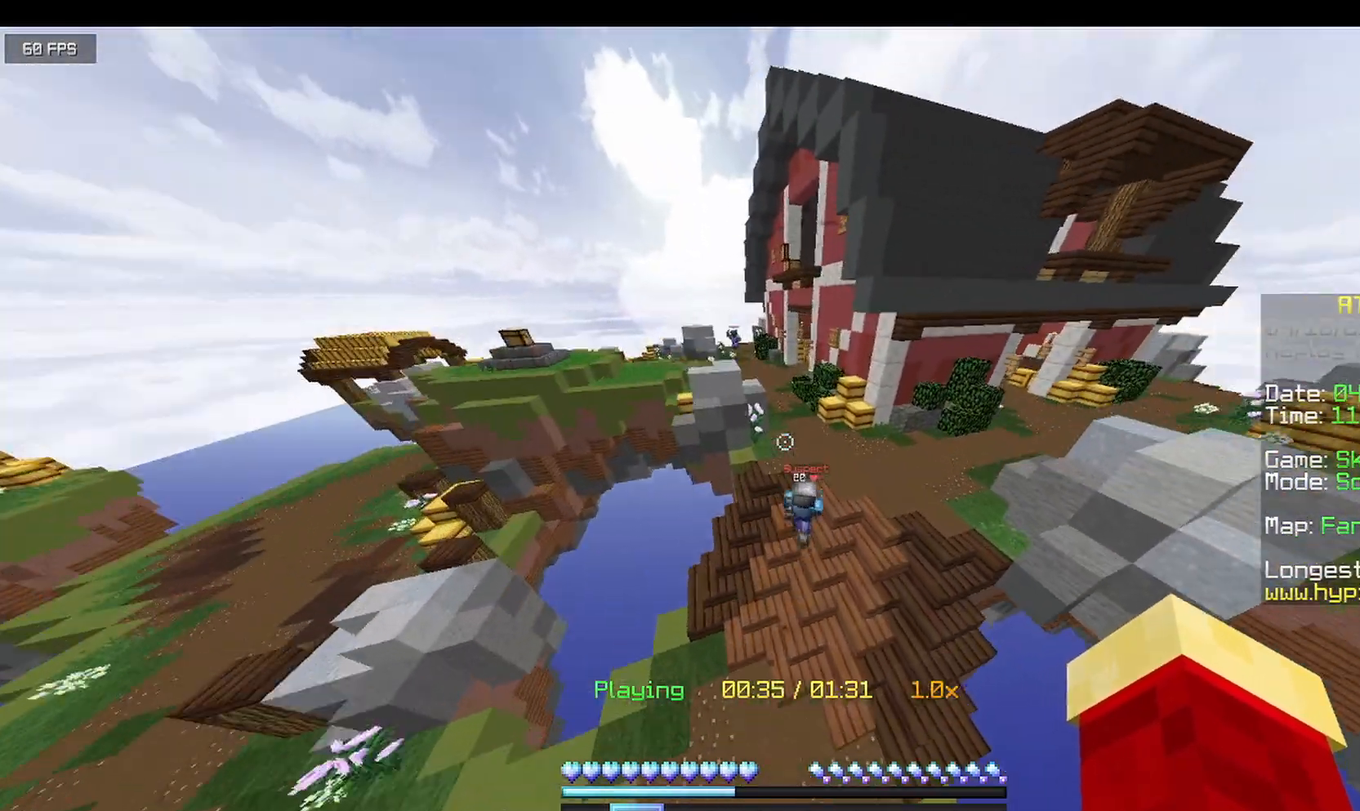
{"keys": ["a", "w"], "mouse": [], "events": [[292, "a", "down"]]}
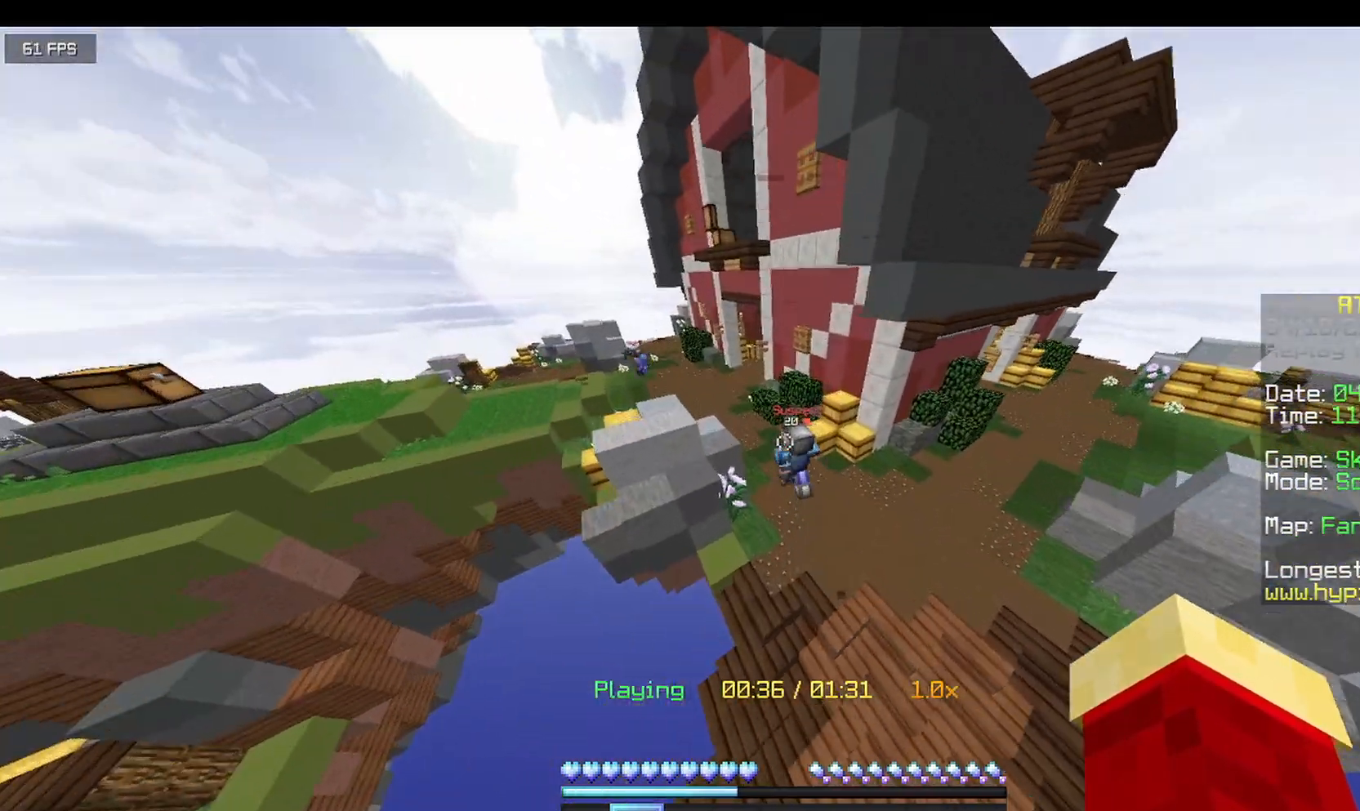
{"keys": ["a", "w"], "mouse": [], "events": []}
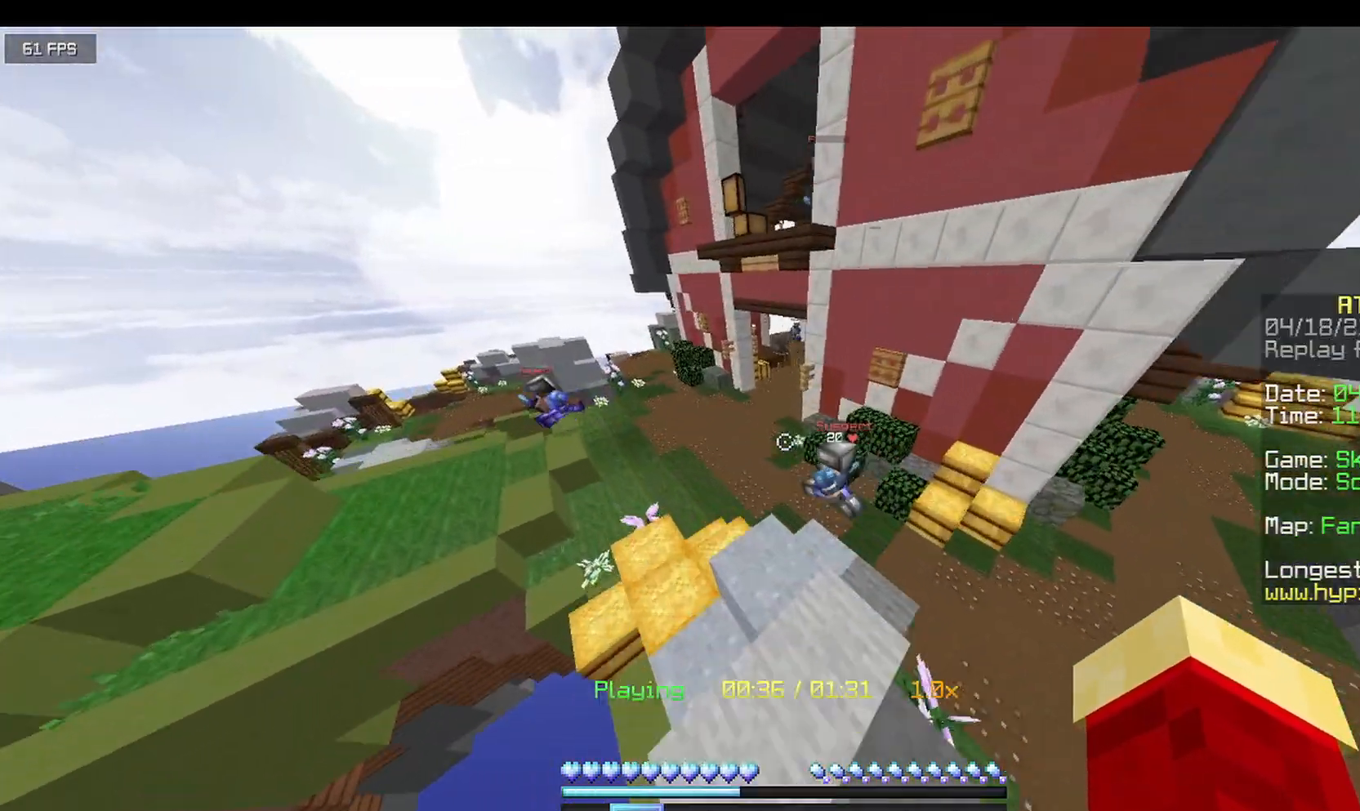
{"keys": ["a"], "mouse": [], "events": [[42, "w", "up"]]}
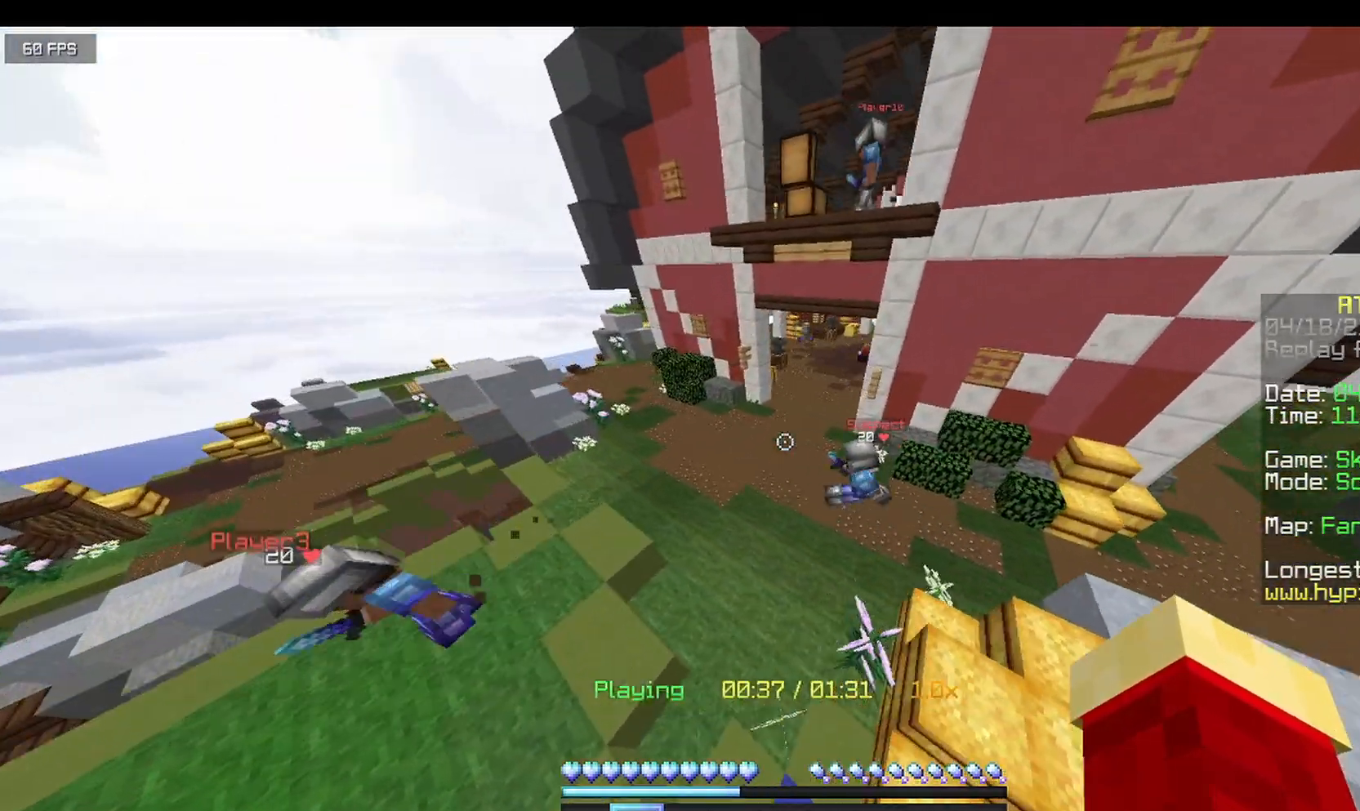
{"keys": ["s"], "mouse": [], "events": [[83, "a", "up"], [458, "s", "down"]]}
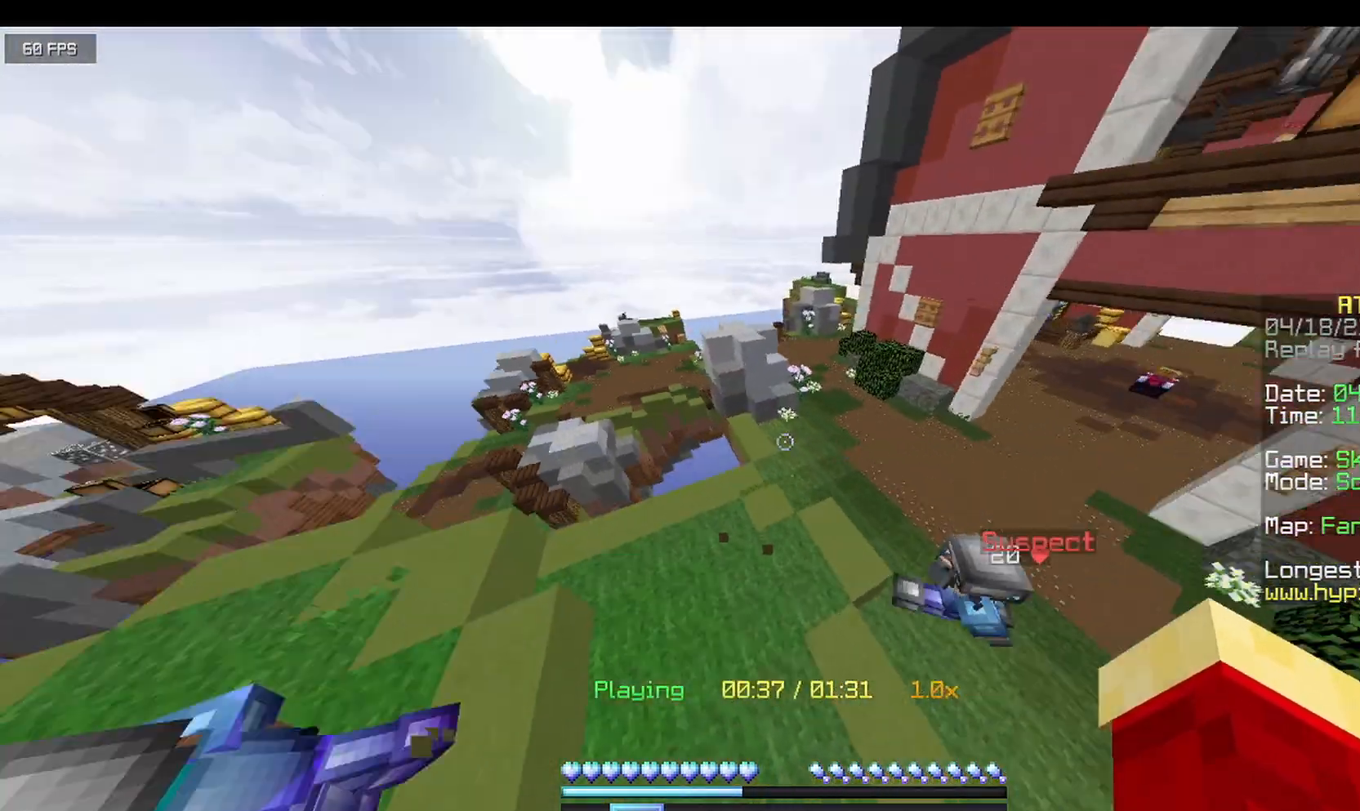
{"keys": ["a", "s"], "mouse": [], "events": [[42, "a", "down"]]}
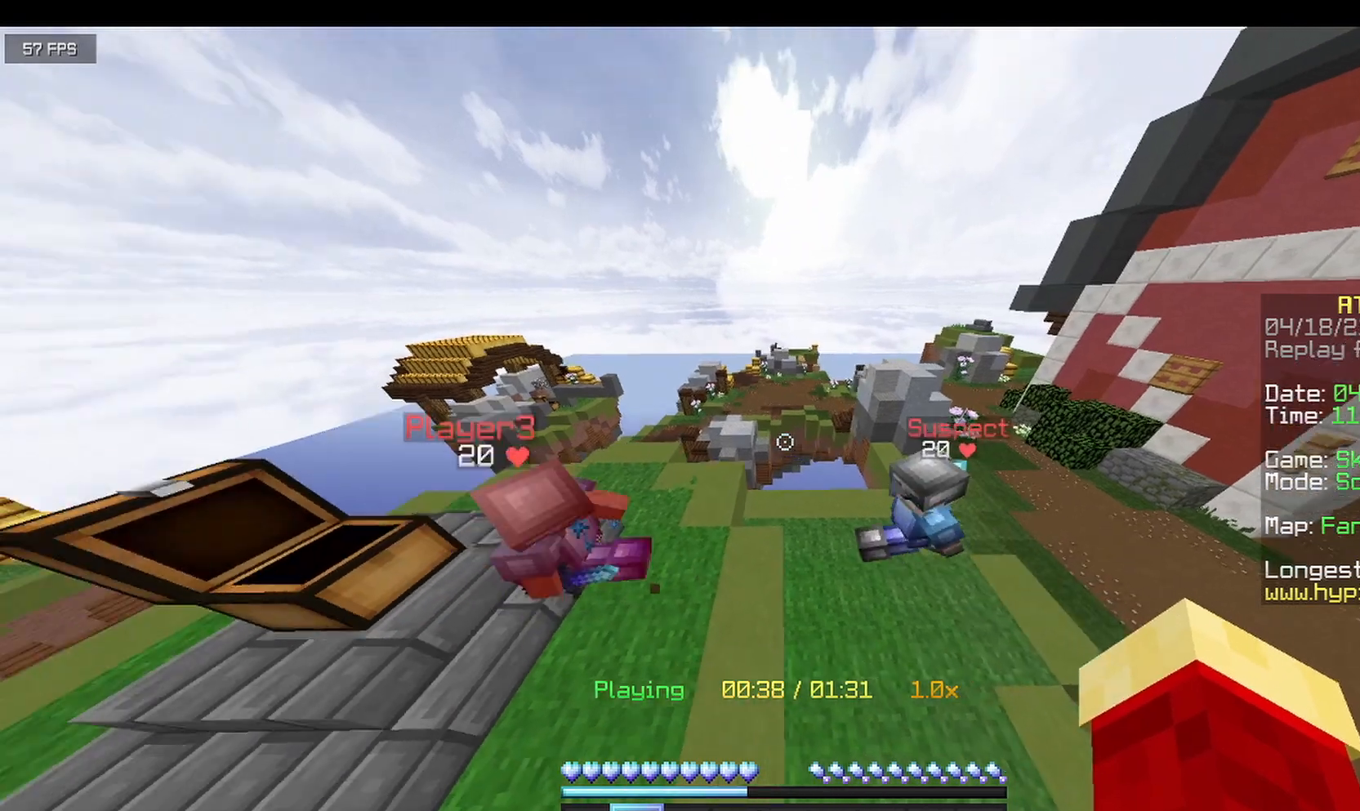
{"keys": ["d"], "mouse": [], "events": [[42, "a", "up"], [250, "a", "down"], [375, "a", "up"], [417, "s", "up"], [500, "d", "down"]]}
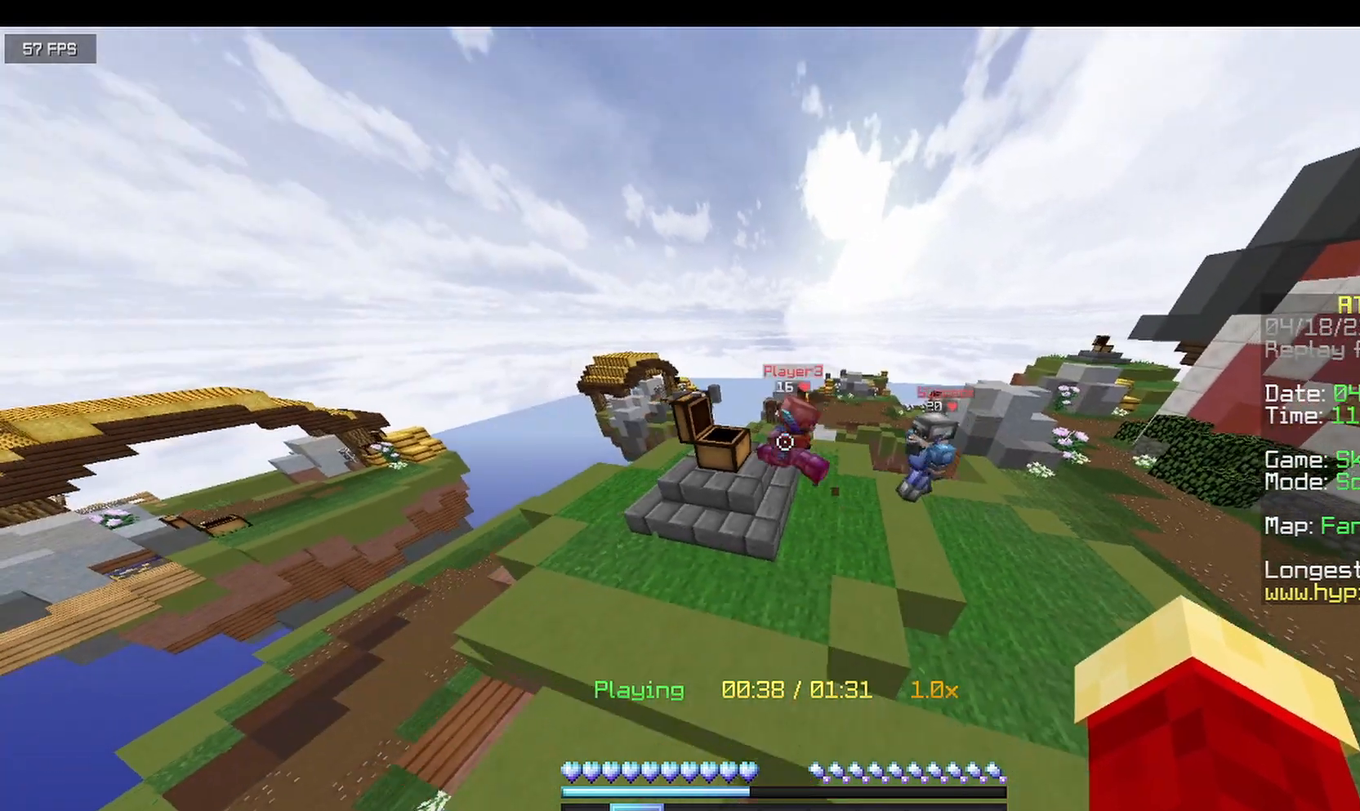
{"keys": [], "mouse": [], "events": [[208, "d", "up"]]}
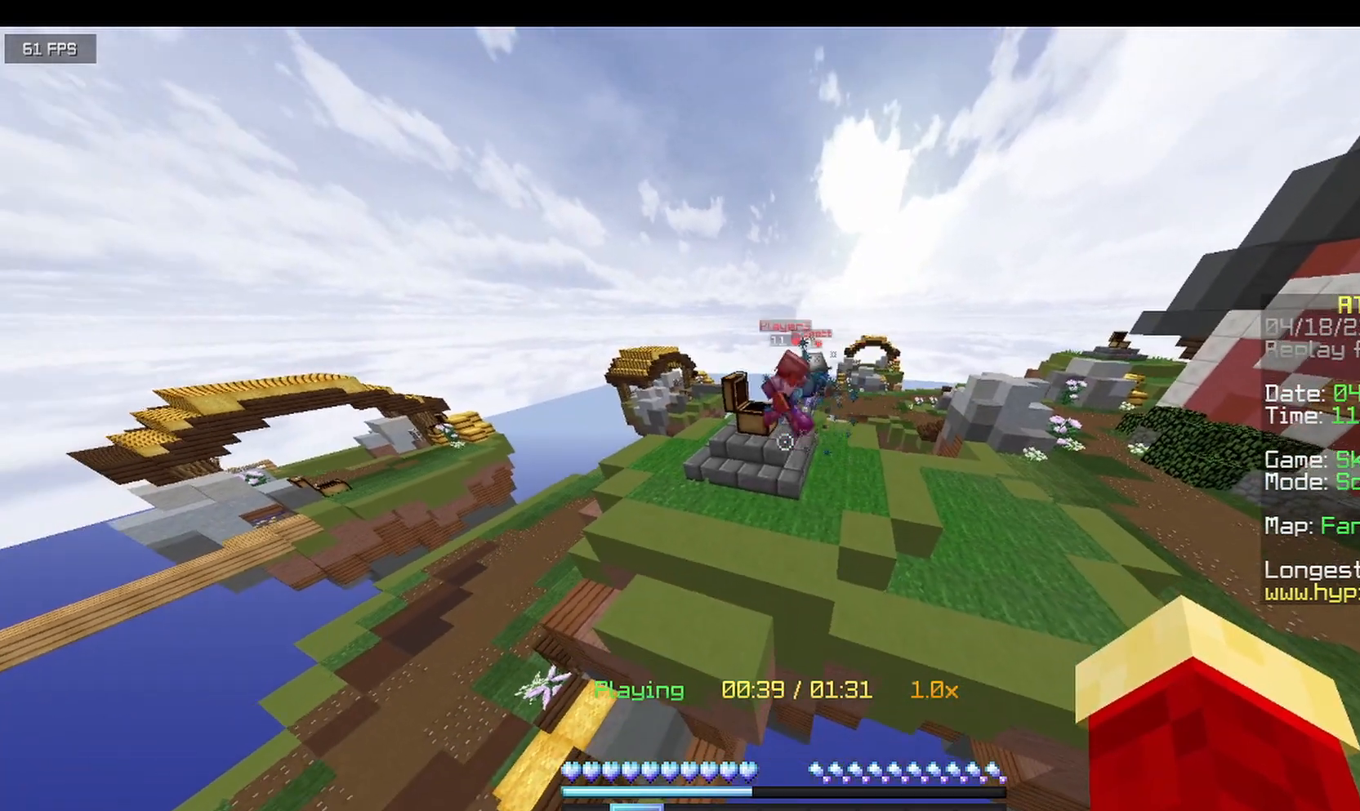
{"keys": [], "mouse": [], "events": []}